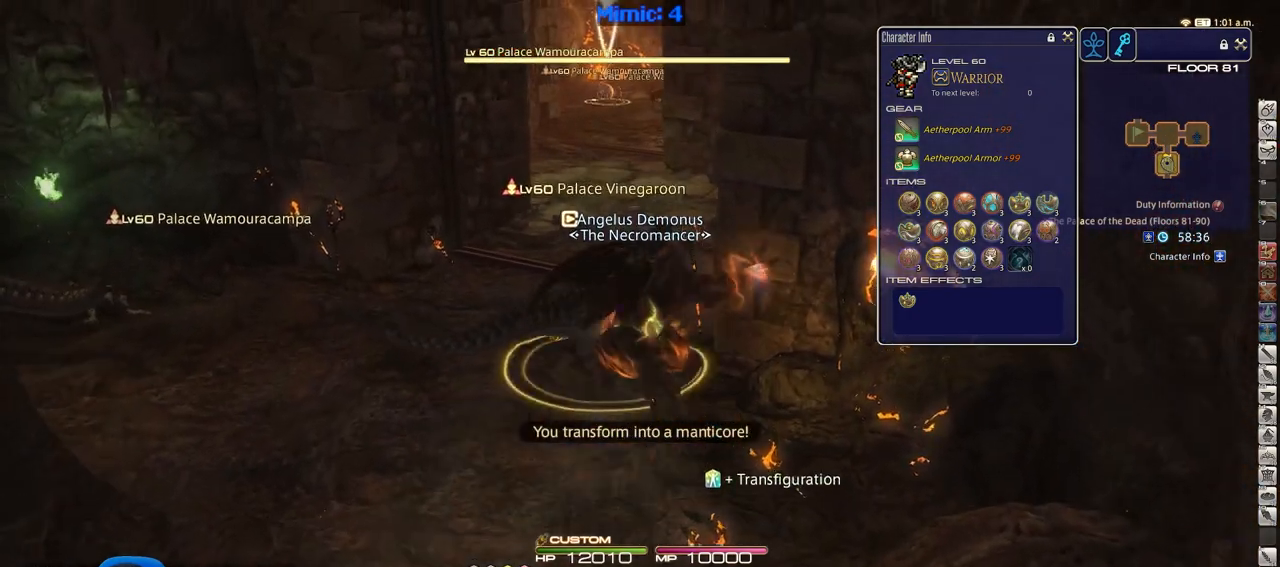
Gameplay with keyboard; each line is a JSON object with the keys held at the frame after it. "events" lists presses ("down") and releases ("up") of ".", "/", "0", "1", "2", "3", "4", "5", "6", "7", "8", "9", "a", "alt_l", "alt_r", "b", "backslash", "backspace", "c", "caps_lock", "comma", "ctrl_l", "ctrl_r", "d", "down", "e", "equals", "escape", "f", "f1", "f10", "f11", "f12", "f2", "f3", "f4", "f5", "f6", "f7", "f8", "f9", "g", "h", "i", "j", "k", "l", "lbracket", "left", "m", "minus", "n", "o", "p", "q", "quote", "r", "rbracket", "return", "right", "s", "semicolon", "shift_l", "shift_r", "space", "super", "t", "tab", "tilde", "u", "up", "v", "w", "x", "y" and "z" between this image and that frame as [ms after this image, input, new state], when the widget could be followed in between. No other keys are recorded. Mouse input is not recorded.
{"keys": ["w"], "events": [[66, "tab", "up"], [116, "return", "down"], [200, "return", "up"]]}
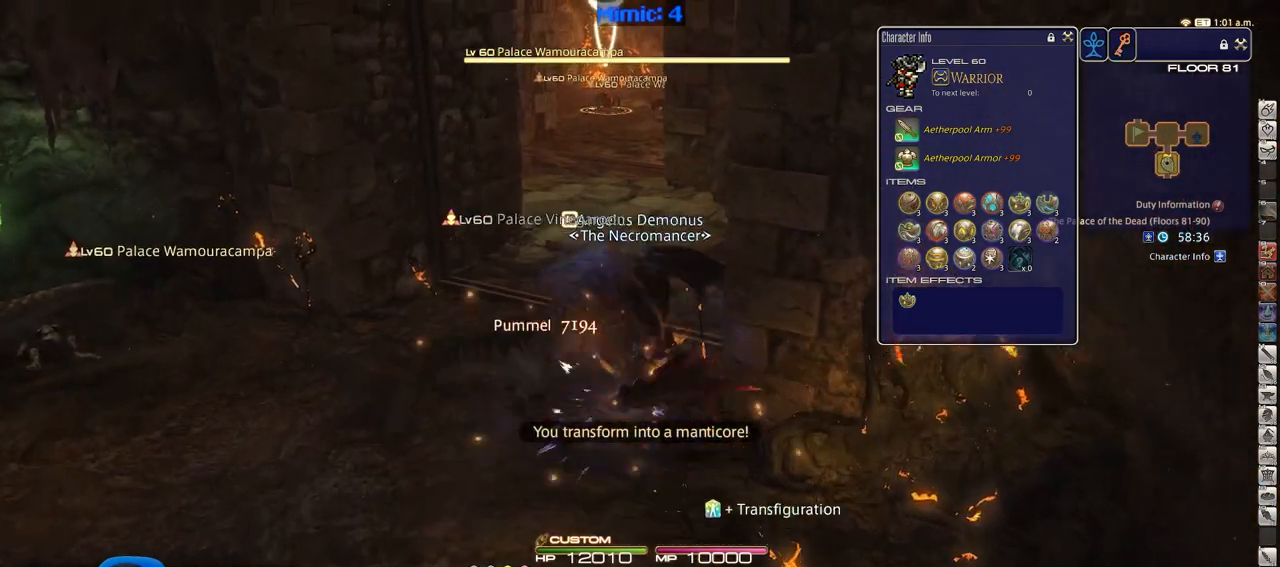
{"keys": ["a", "w"], "events": [[34, "alt_r", "down"], [134, "q", "down"], [267, "q", "up"], [317, "alt_r", "up"], [451, "a", "down"]]}
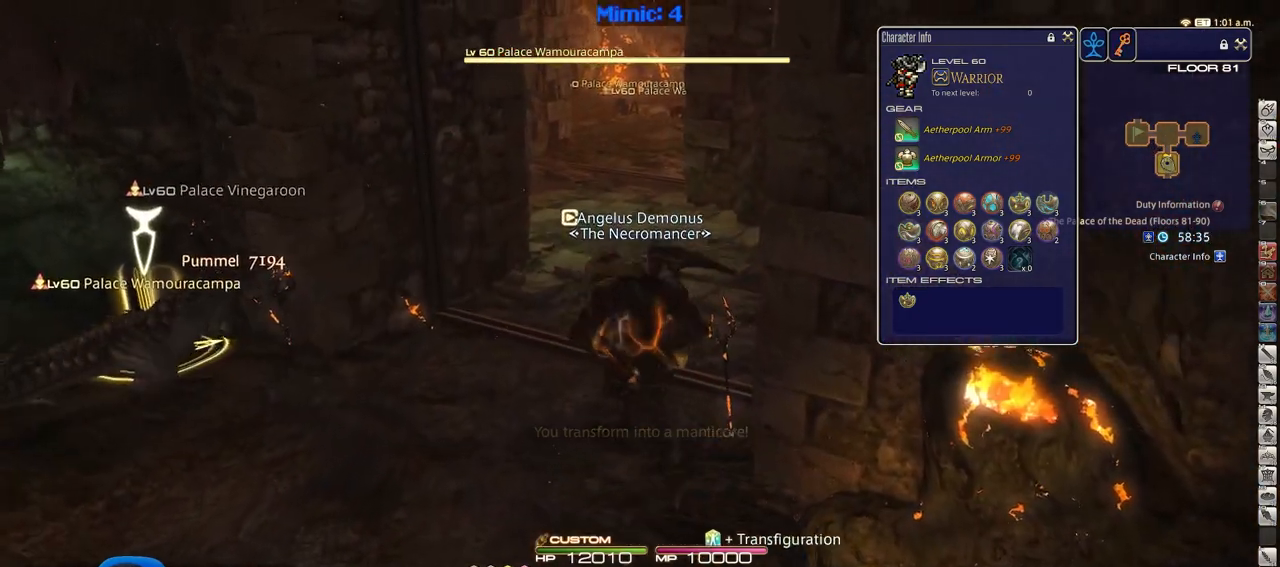
{"keys": ["p", "w"], "events": [[50, "return", "down"], [100, "p", "down"], [183, "return", "up"], [467, "a", "up"]]}
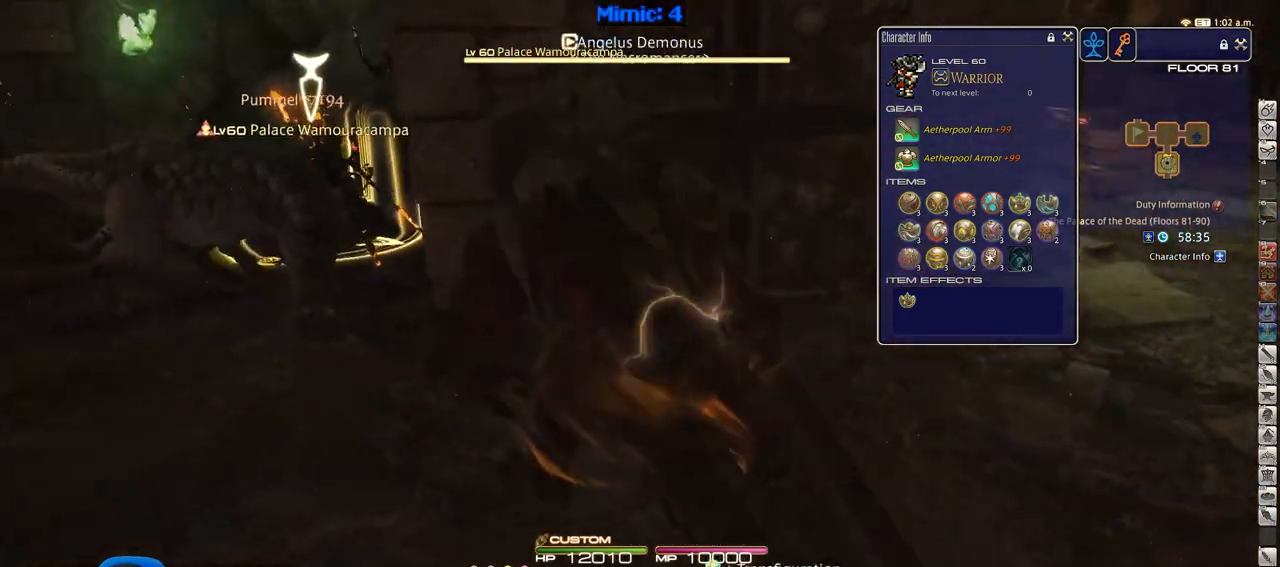
{"keys": ["p", "w"], "events": [[301, "p", "up"], [434, "p", "down"]]}
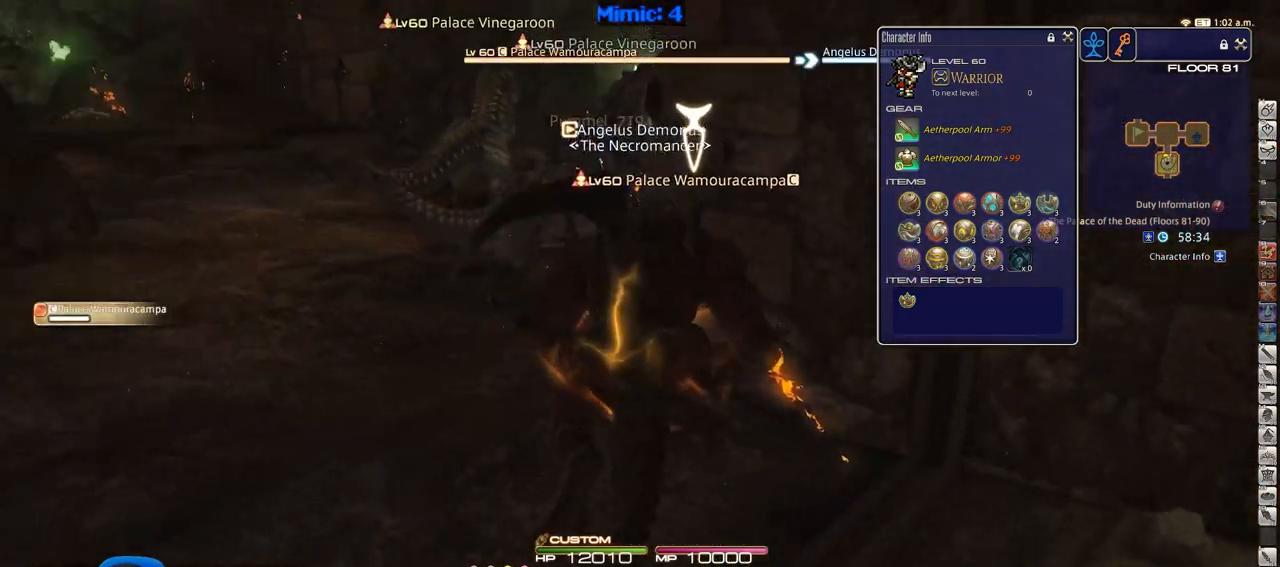
{"keys": ["1", "d", "rbracket"], "events": [[83, "a", "down"], [83, "p", "up"], [267, "a", "up"], [367, "rbracket", "down"], [450, "1", "down"], [500, "d", "down"], [500, "w", "up"]]}
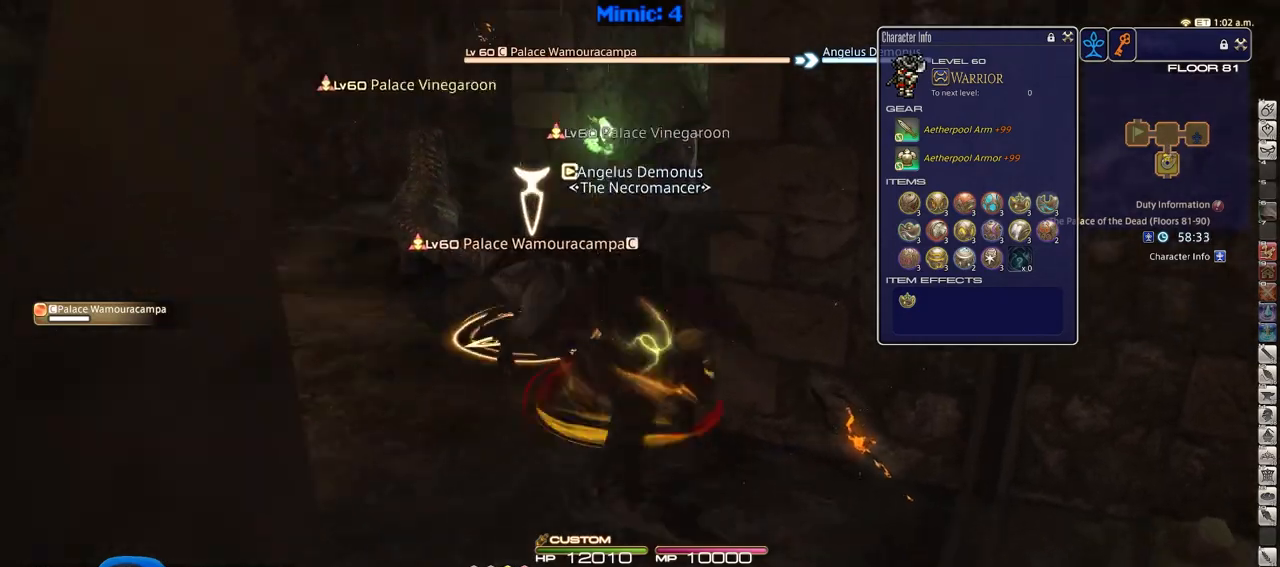
{"keys": ["1", "d", "rbracket"], "events": [[234, "1", "up"], [284, "1", "down"], [334, "1", "up"], [384, "1", "down"]]}
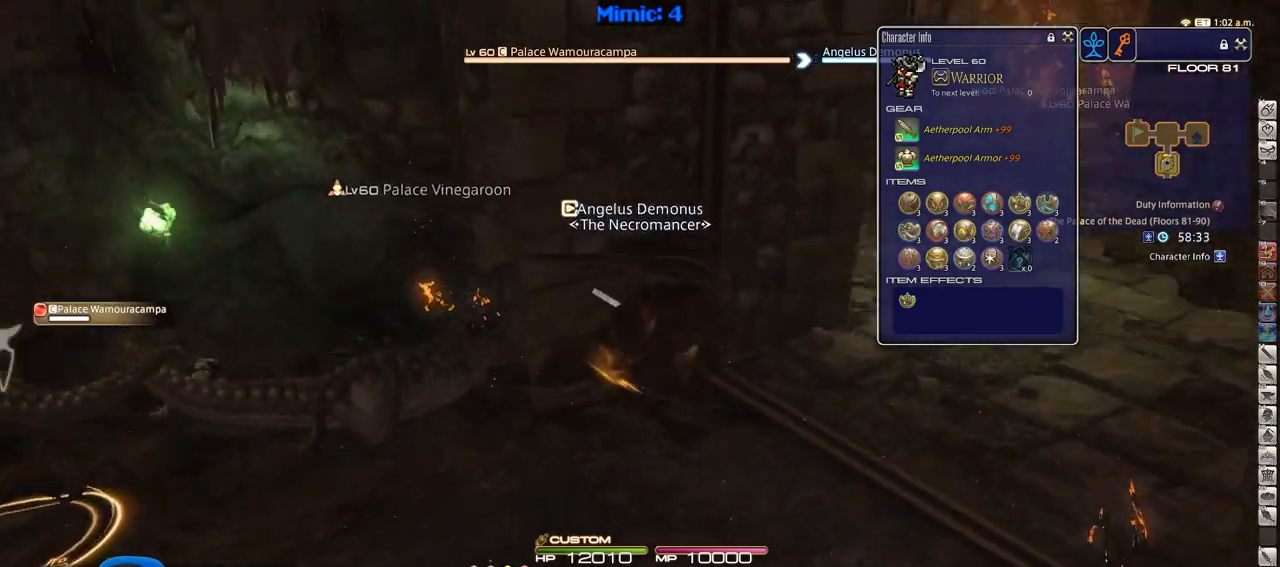
{"keys": ["rbracket", "return", "s"], "events": [[16, "1", "up"], [200, "rbracket", "up"], [300, "rbracket", "down"], [300, "s", "down"], [400, "d", "up"], [484, "return", "down"]]}
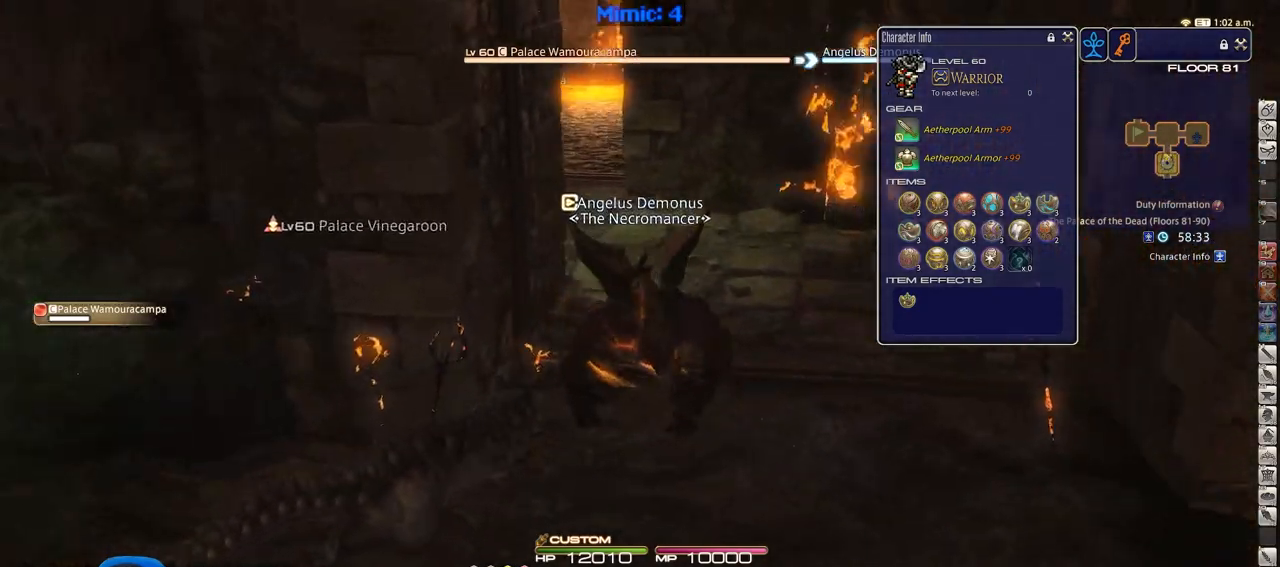
{"keys": ["1", "d"], "events": [[134, "return", "up"], [167, "rbracket", "up"], [217, "1", "down"], [317, "d", "down"], [401, "1", "up"], [401, "s", "up"], [451, "1", "down"]]}
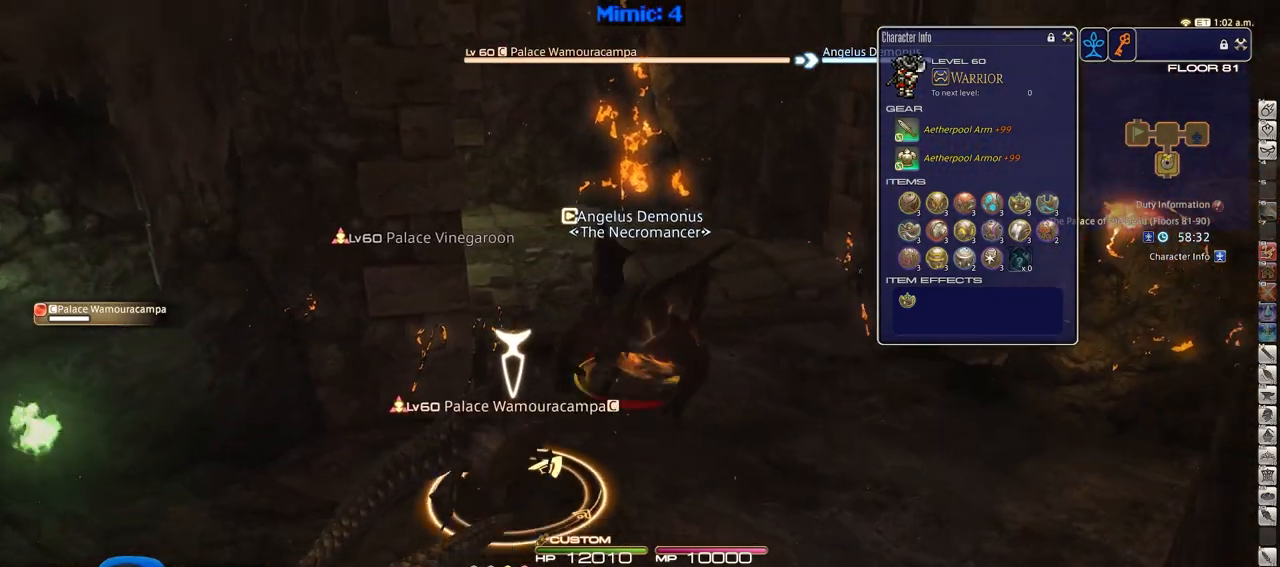
{"keys": ["d", "p", "w"], "events": [[50, "w", "down"], [100, "p", "down"], [150, "1", "up"], [283, "1", "down"], [417, "1", "up"]]}
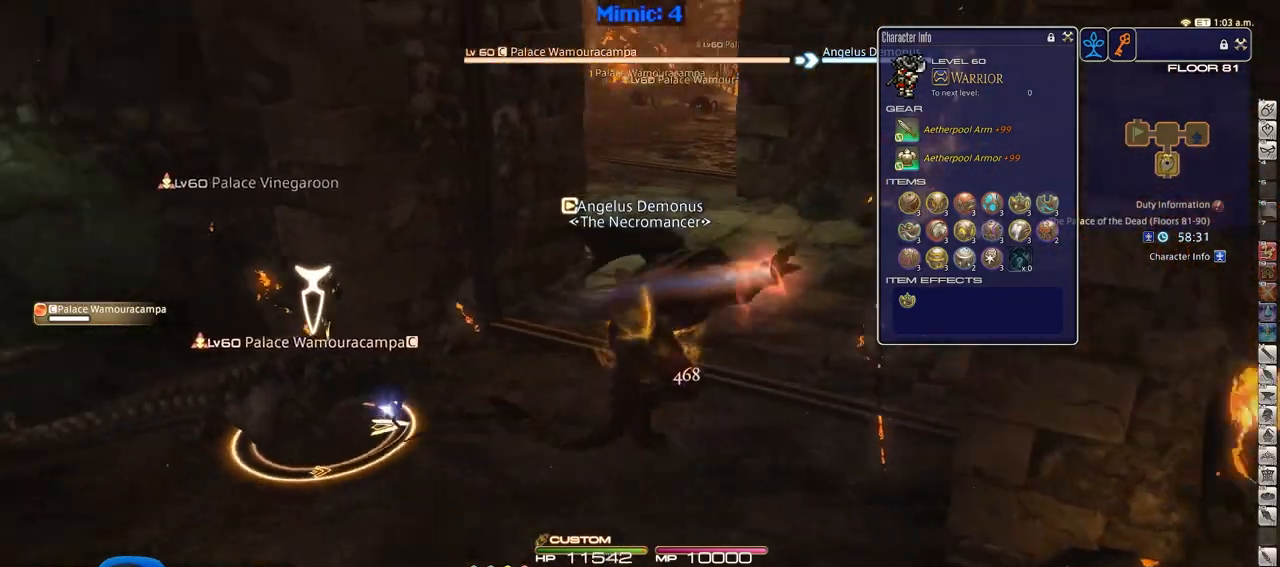
{"keys": ["p", "w"], "events": [[17, "space", "down"], [167, "d", "up"], [167, "p", "up"], [167, "space", "up"], [484, "p", "down"]]}
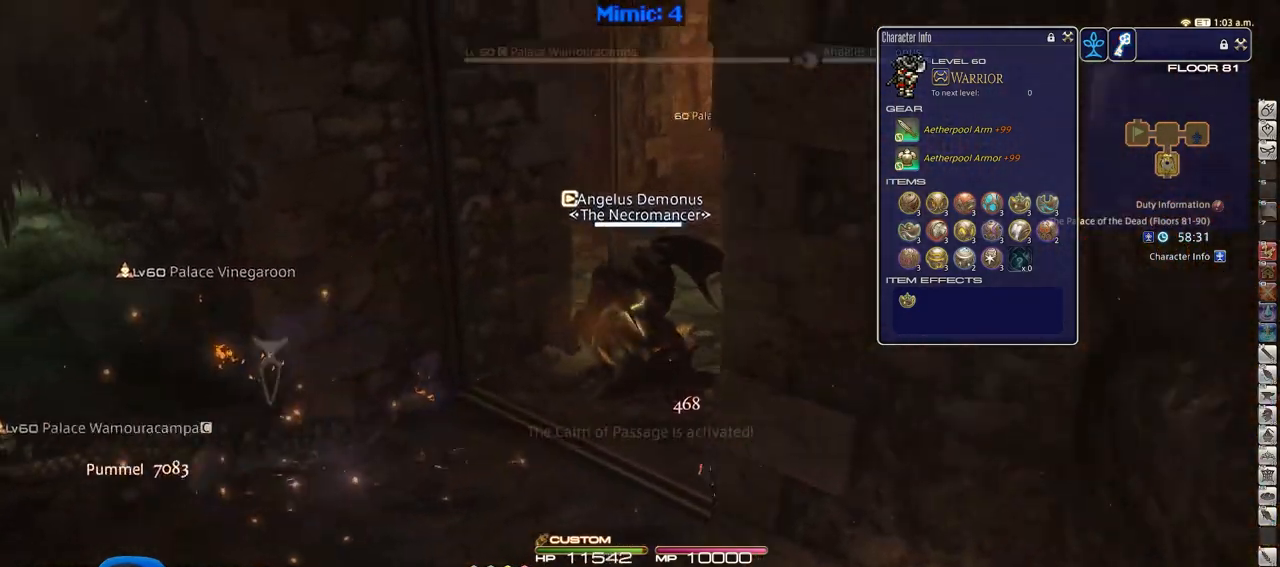
{"keys": ["alt_r", "q", "w"], "events": [[83, "p", "up"], [133, "p", "down"], [317, "d", "down"], [367, "p", "up"], [367, "space", "down"], [417, "alt_r", "down"], [450, "d", "up"], [450, "q", "down"], [450, "space", "up"]]}
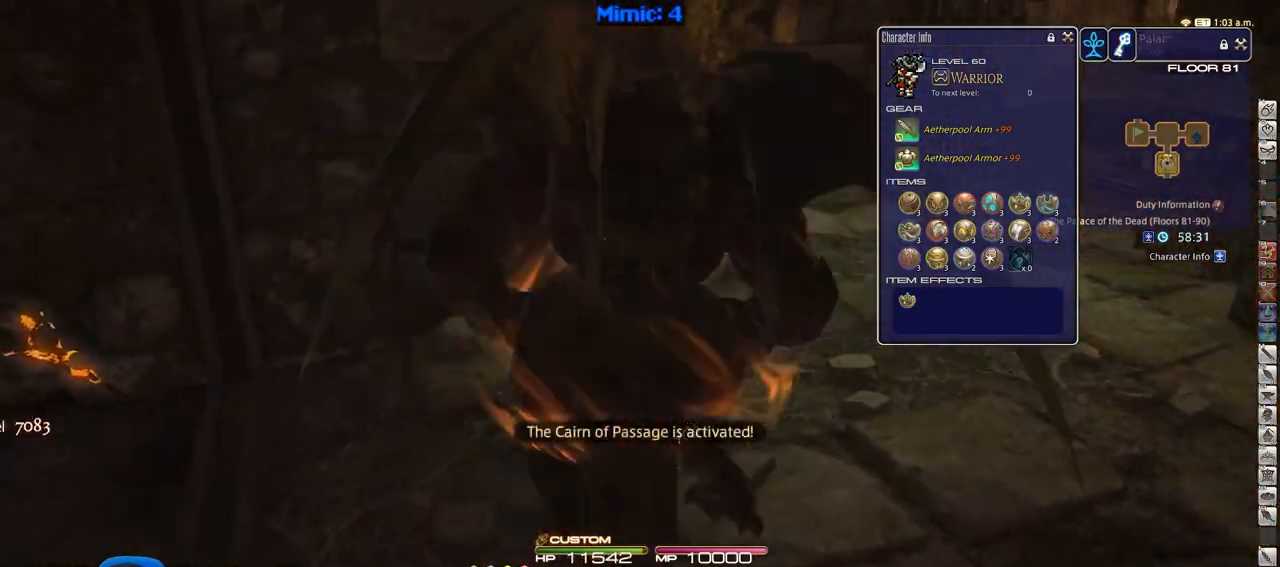
{"keys": ["w"], "events": [[50, "q", "up"], [150, "alt_r", "up"]]}
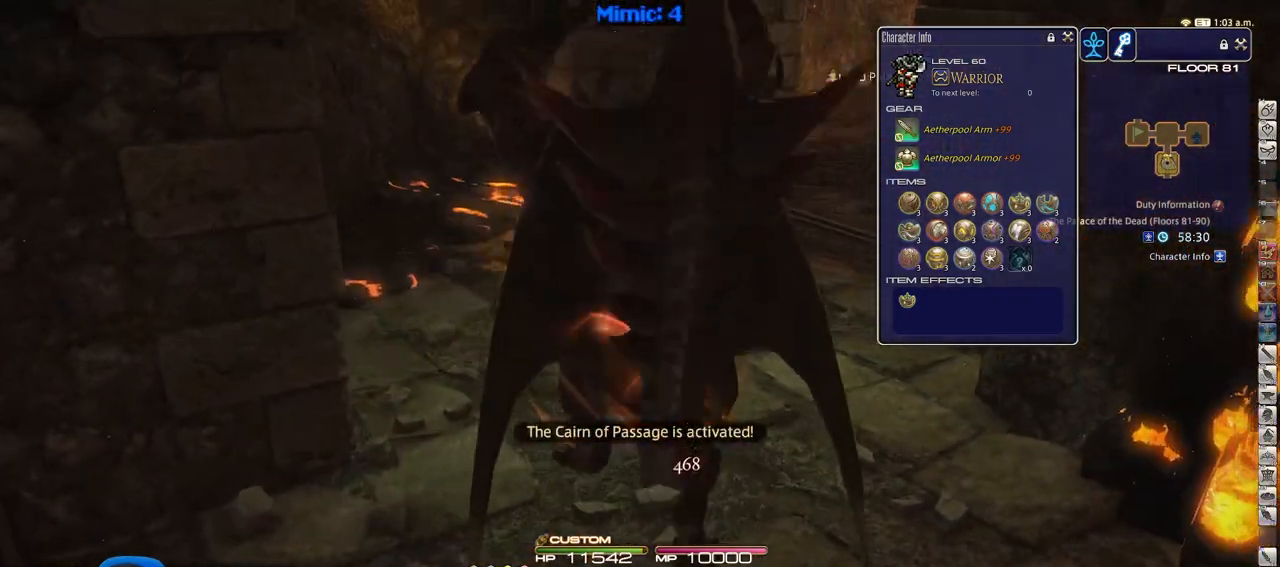
{"keys": ["w"], "events": [[16, "p", "down"], [150, "d", "down"], [150, "p", "up"], [150, "space", "down"], [300, "d", "up"], [300, "space", "up"]]}
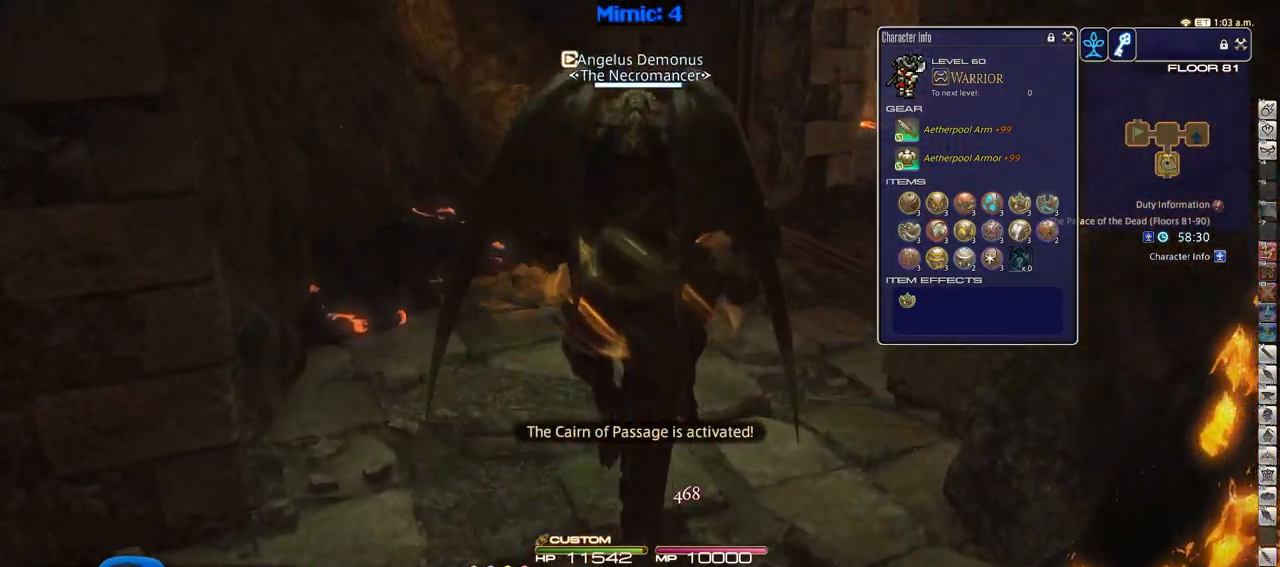
{"keys": ["a", "rbracket", "w"], "events": [[167, "rbracket", "down"], [451, "a", "down"]]}
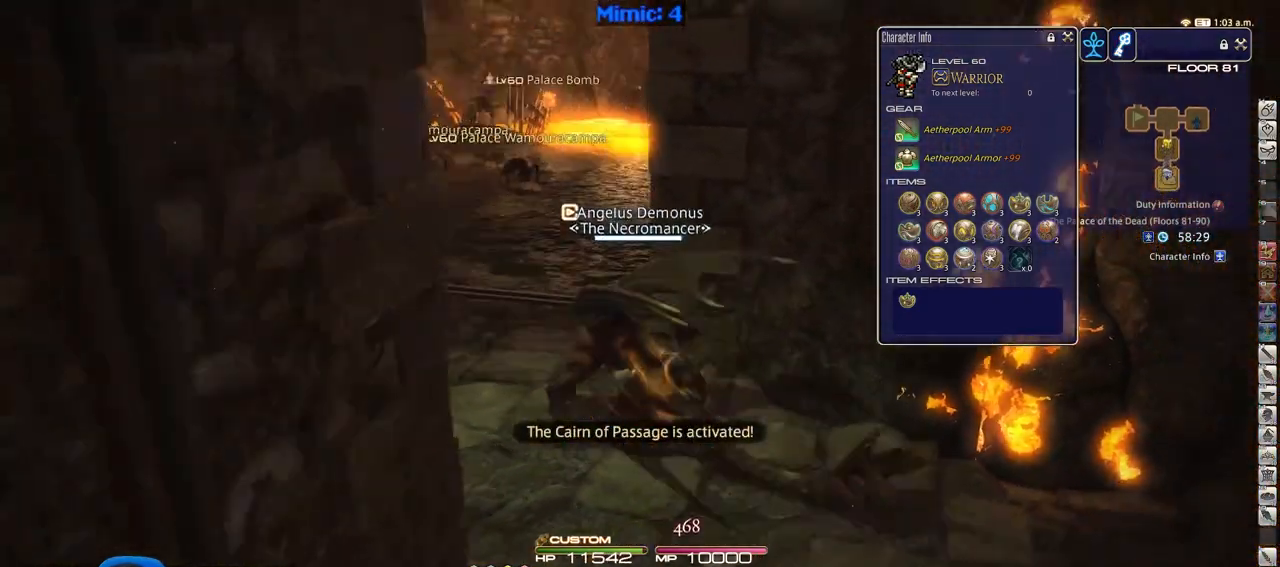
{"keys": ["a", "rbracket", "w"], "events": [[133, "rbracket", "up"], [400, "rbracket", "down"]]}
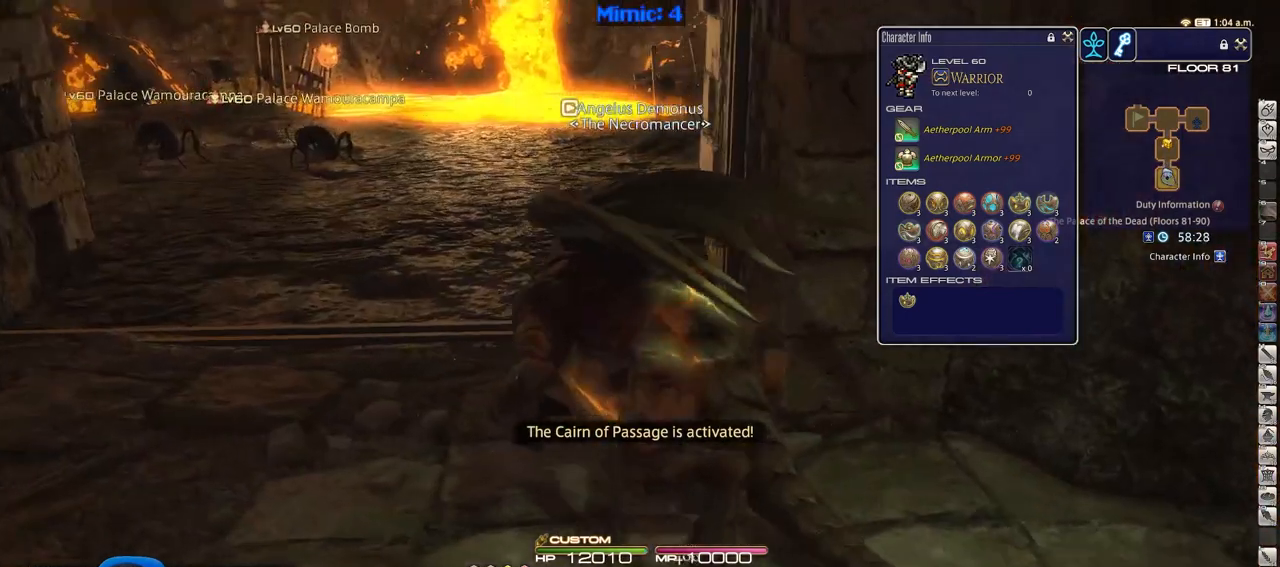
{"keys": ["d", "w"], "events": [[50, "return", "down"], [150, "rbracket", "up"], [150, "return", "up"], [467, "a", "up"], [467, "d", "down"]]}
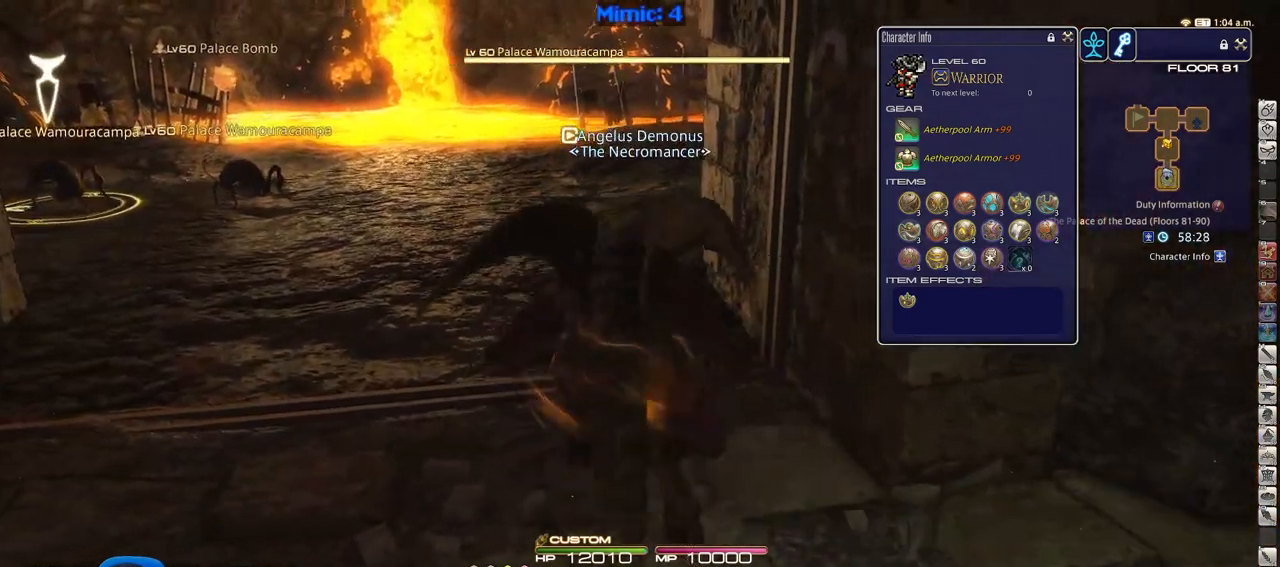
{"keys": ["d", "rbracket"], "events": [[16, "w", "up"], [66, "rbracket", "down"]]}
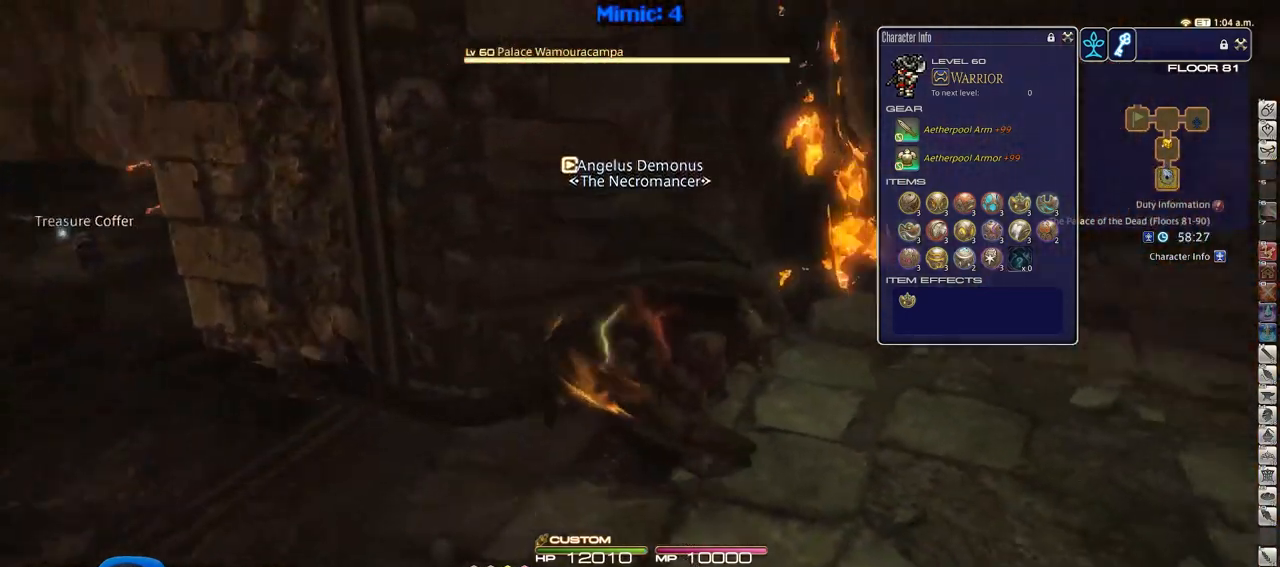
{"keys": ["d", "w"], "events": [[134, "w", "down"], [317, "rbracket", "up"]]}
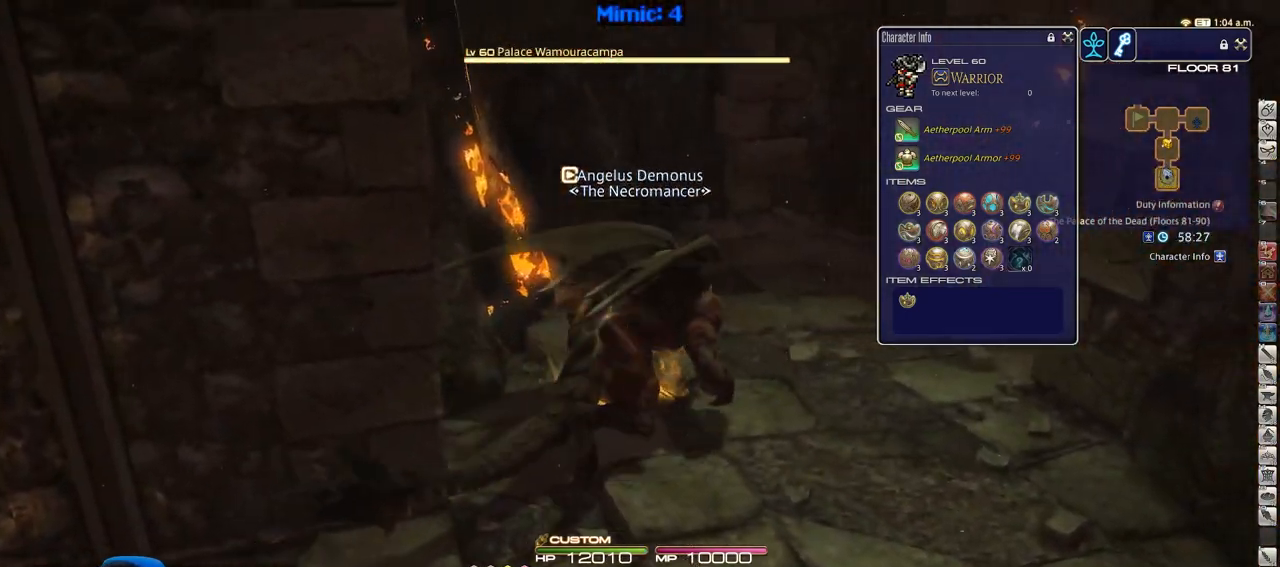
{"keys": ["d", "w"], "events": []}
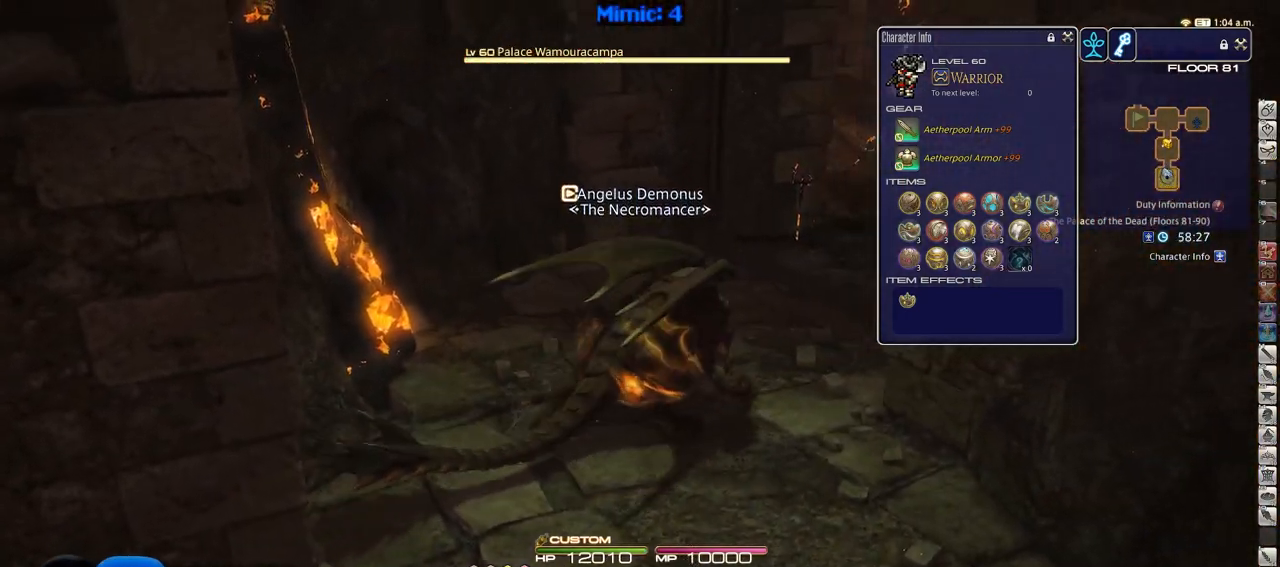
{"keys": ["w"], "events": [[133, "d", "up"]]}
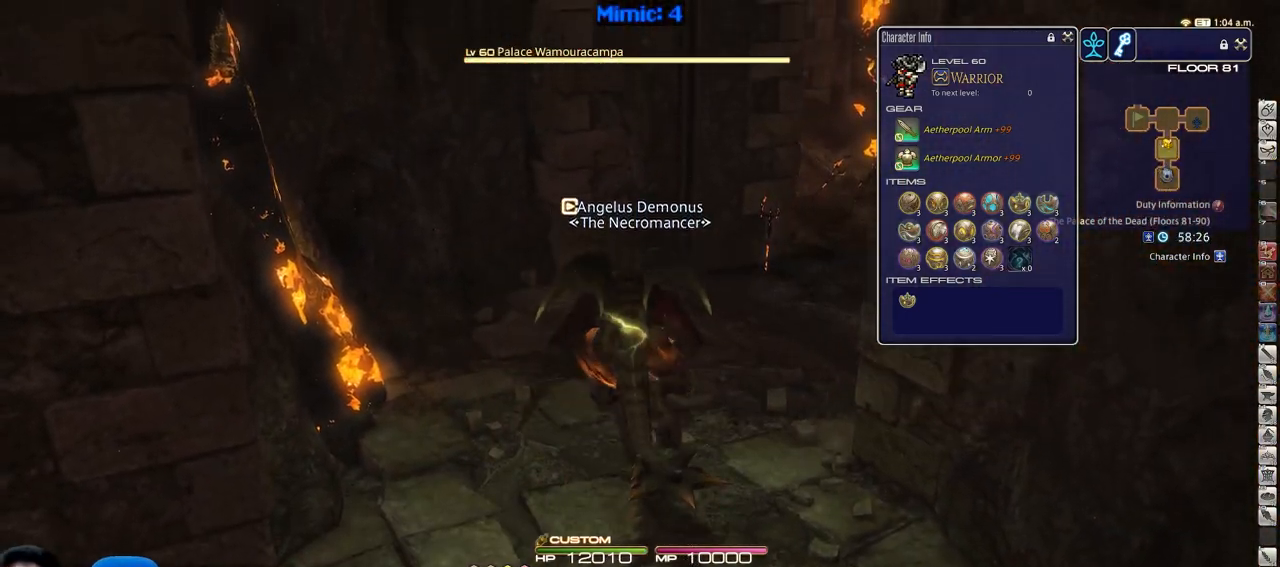
{"keys": ["w"], "events": [[234, "d", "down"], [417, "d", "up"]]}
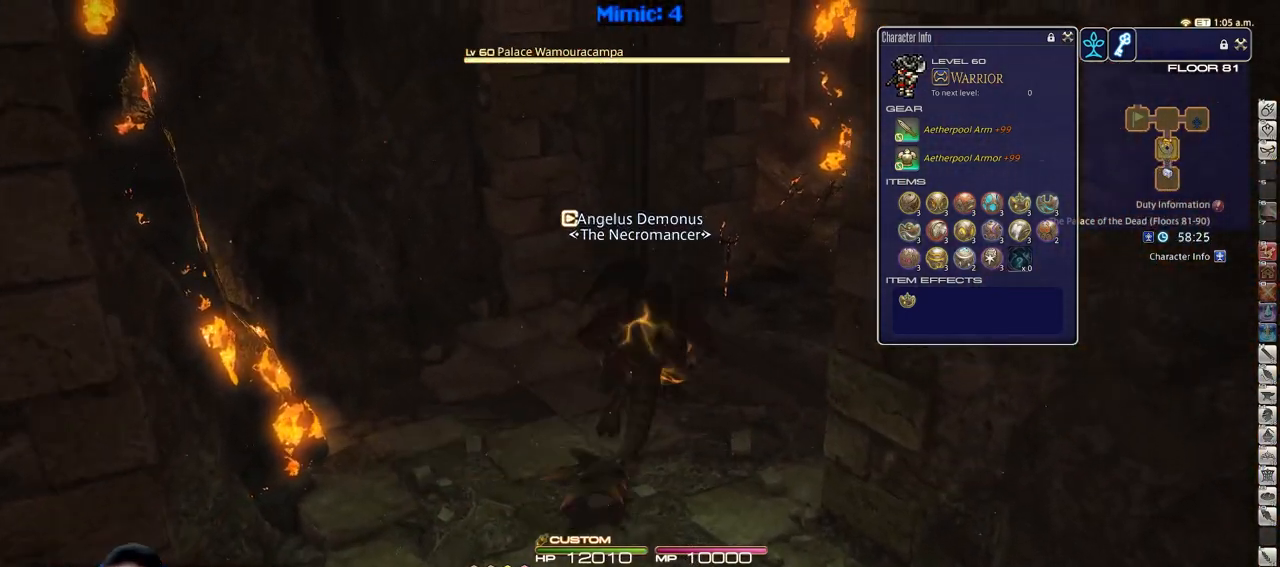
{"keys": ["d", "w"], "events": [[400, "d", "down"]]}
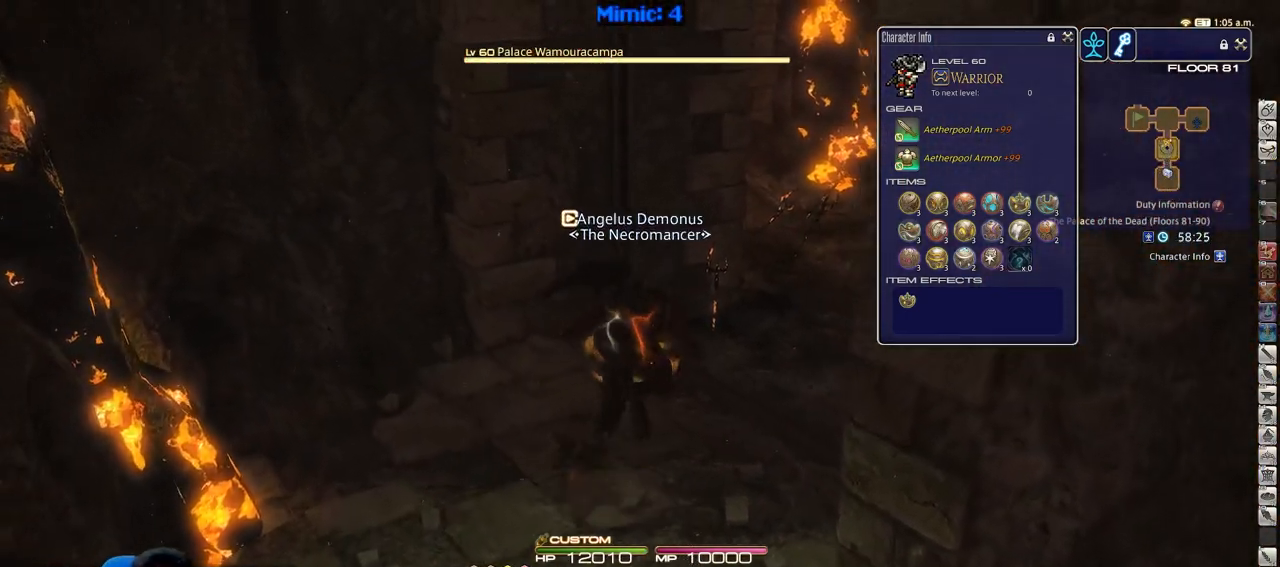
{"keys": ["d", "w"], "events": []}
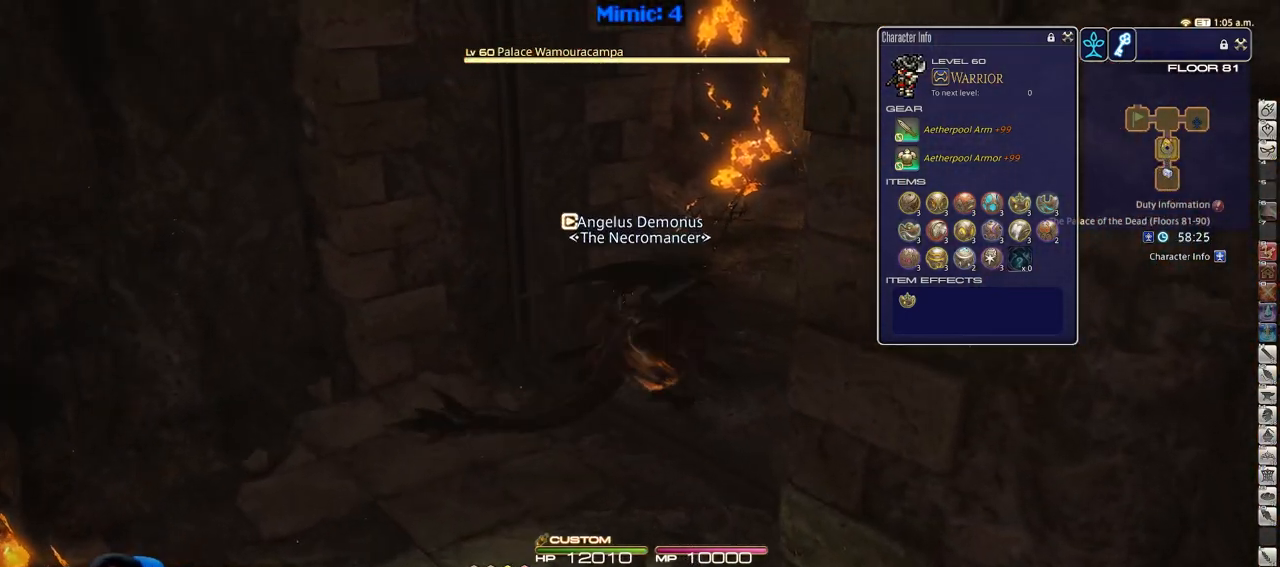
{"keys": ["w"], "events": [[467, "d", "up"]]}
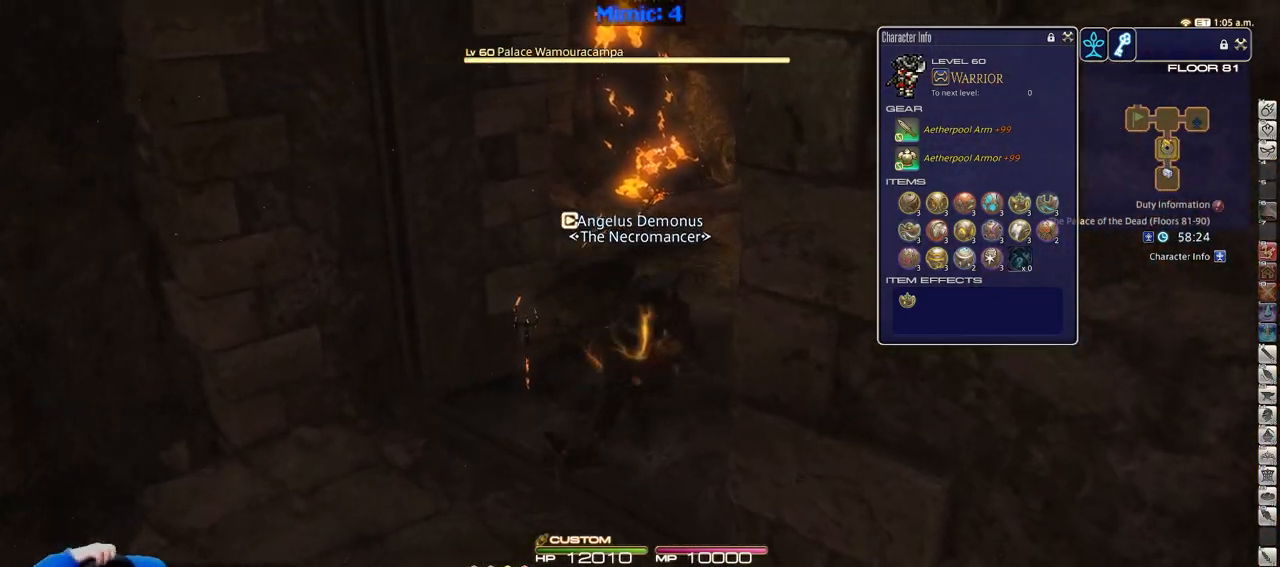
{"keys": ["w"], "events": []}
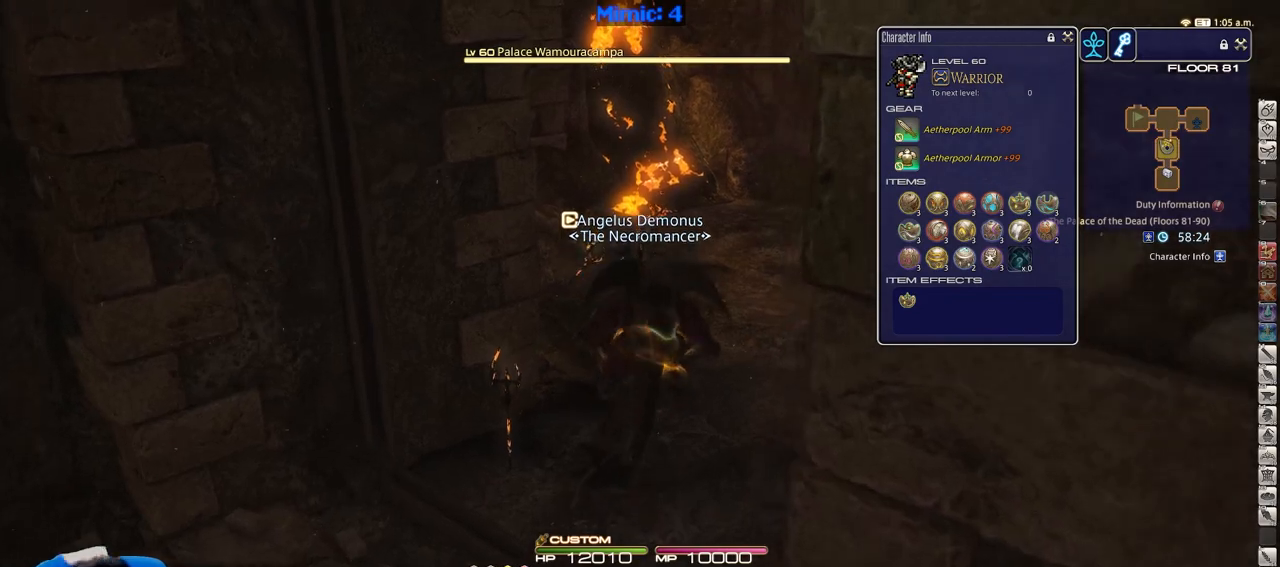
{"keys": ["w"], "events": [[316, "d", "down"], [500, "d", "up"]]}
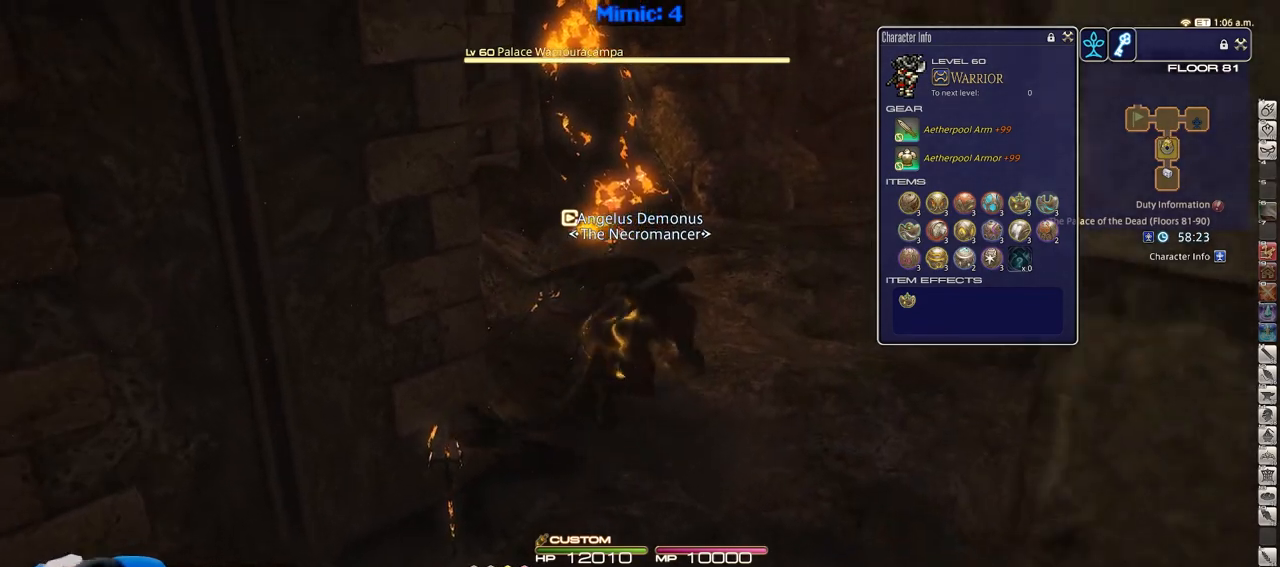
{"keys": ["w"], "events": []}
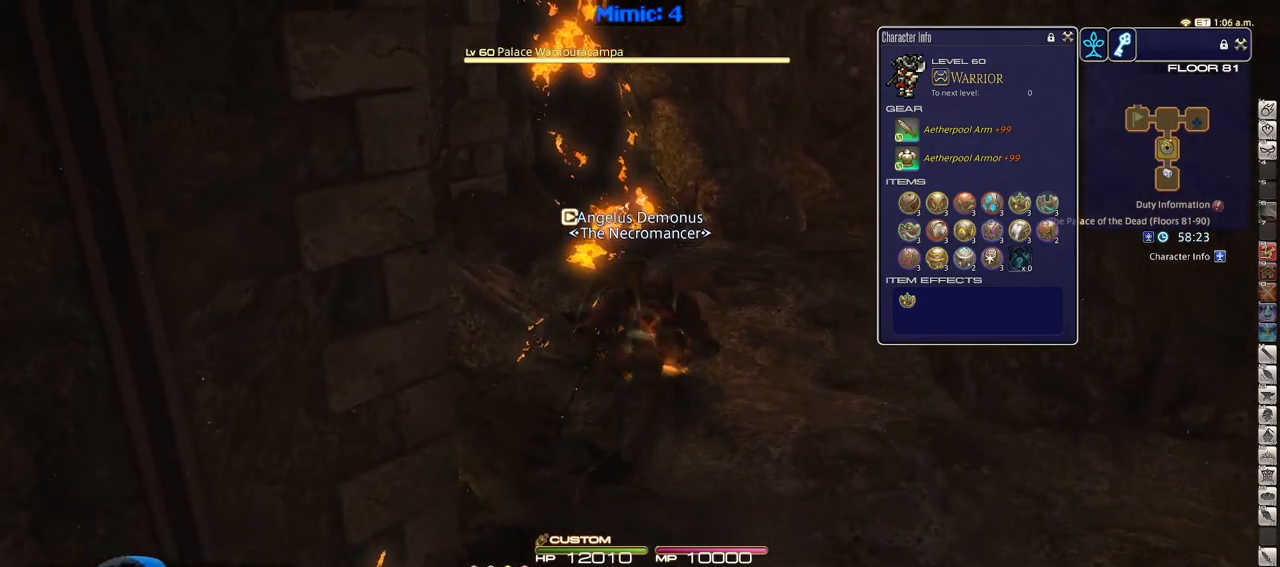
{"keys": ["w"], "events": []}
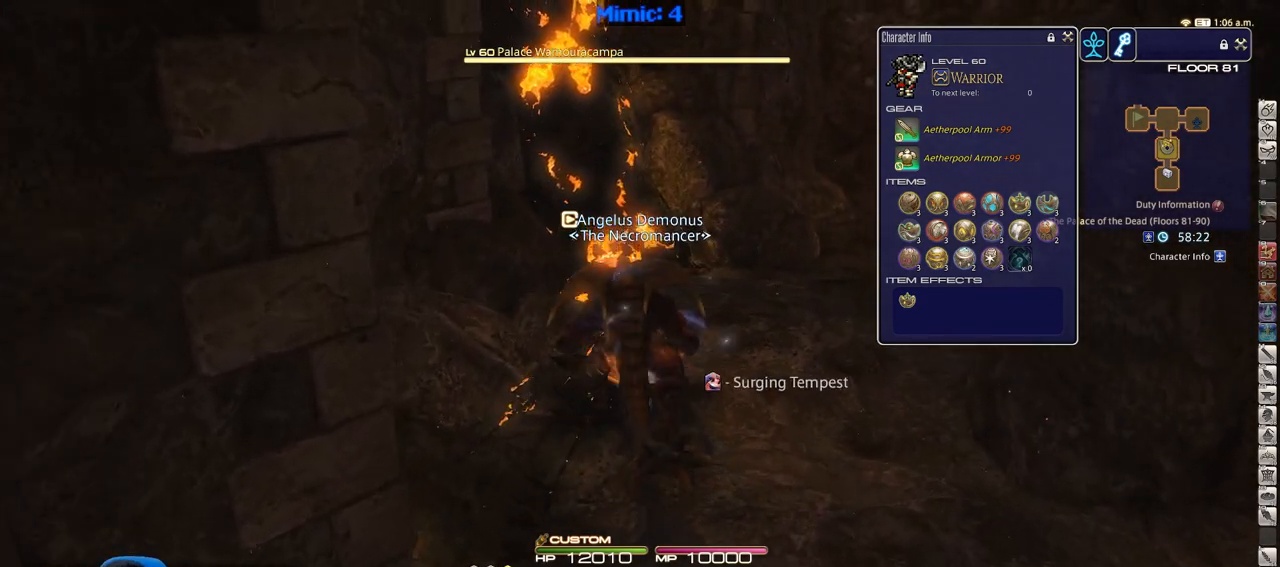
{"keys": ["d", "w"], "events": [[217, "d", "down"]]}
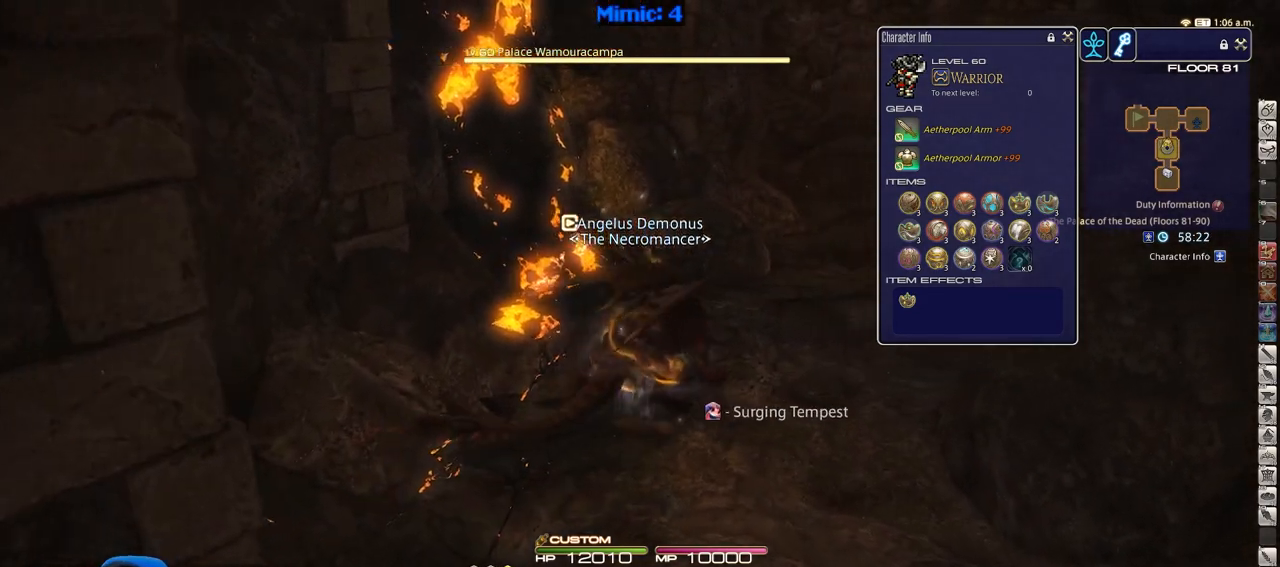
{"keys": ["rbracket", "w"], "events": [[233, "rbracket", "down"], [383, "d", "up"]]}
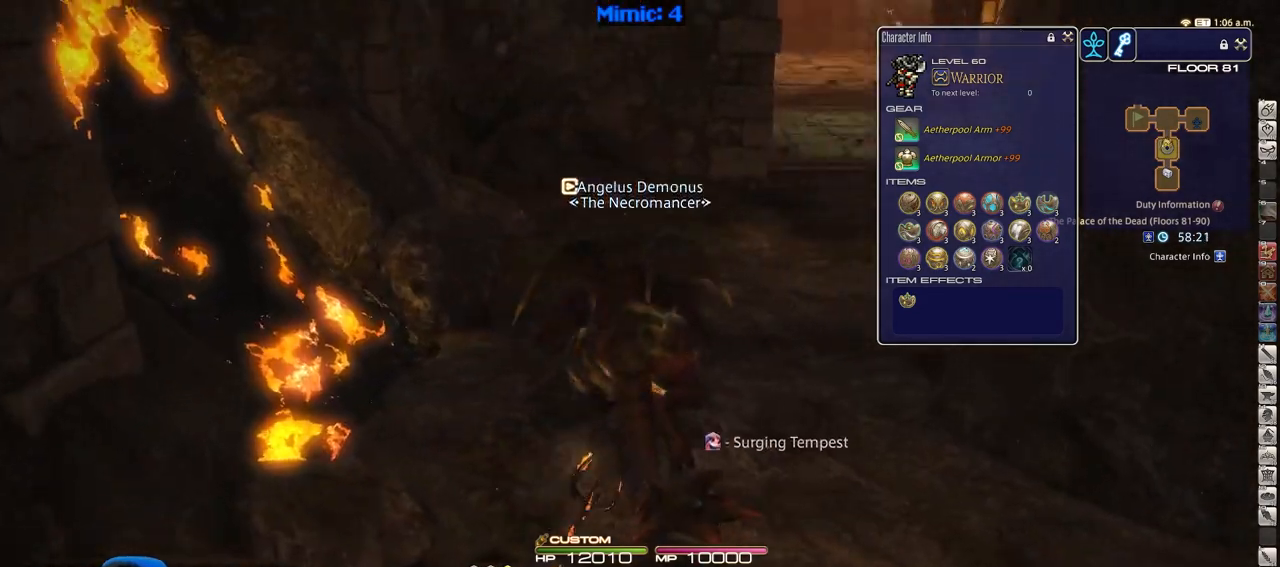
{"keys": ["w"], "events": [[117, "rbracket", "up"]]}